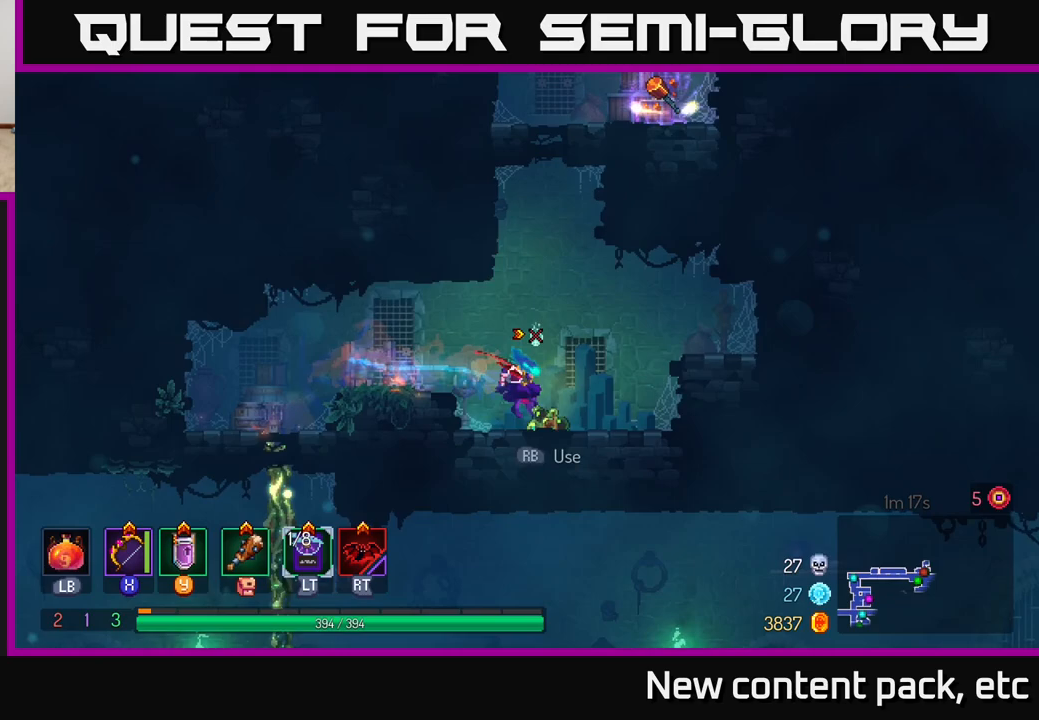
Gameplay with a controller (Xbox layout); each line is a JSON object with the inputs held at the frame after it. "events" lists button and stick changes between this image and that frame as [ms after this image, input, new state], when the widget could be followed in between.
{"buttons": [], "left_stick": "up", "right_stick": "center", "events": [[33, "R1", "down"], [100, "left_stick", "up"], [117, "R1", "up"]]}
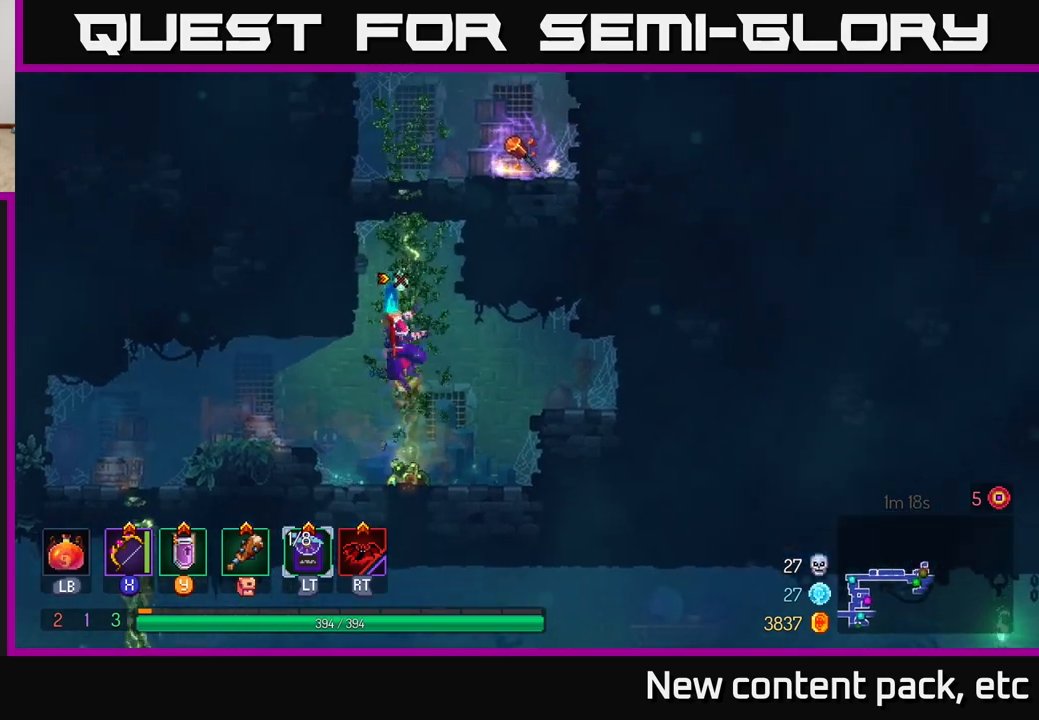
{"buttons": [], "left_stick": "up", "right_stick": "center", "events": []}
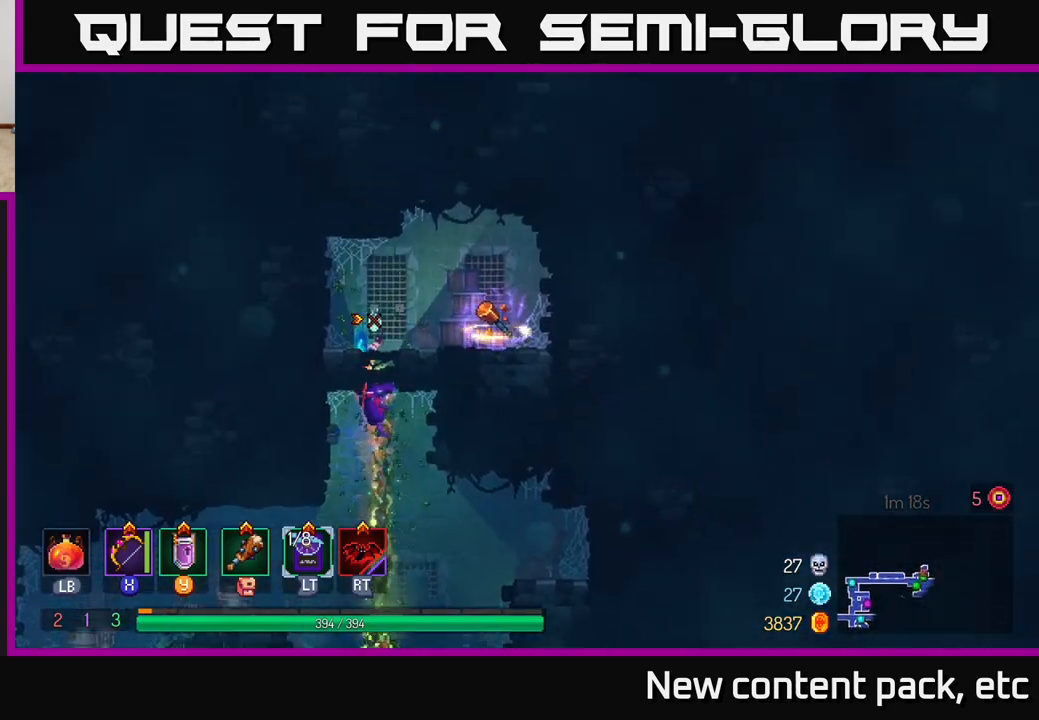
{"buttons": [], "left_stick": "right", "right_stick": "center", "events": [[350, "left_stick", "right"]]}
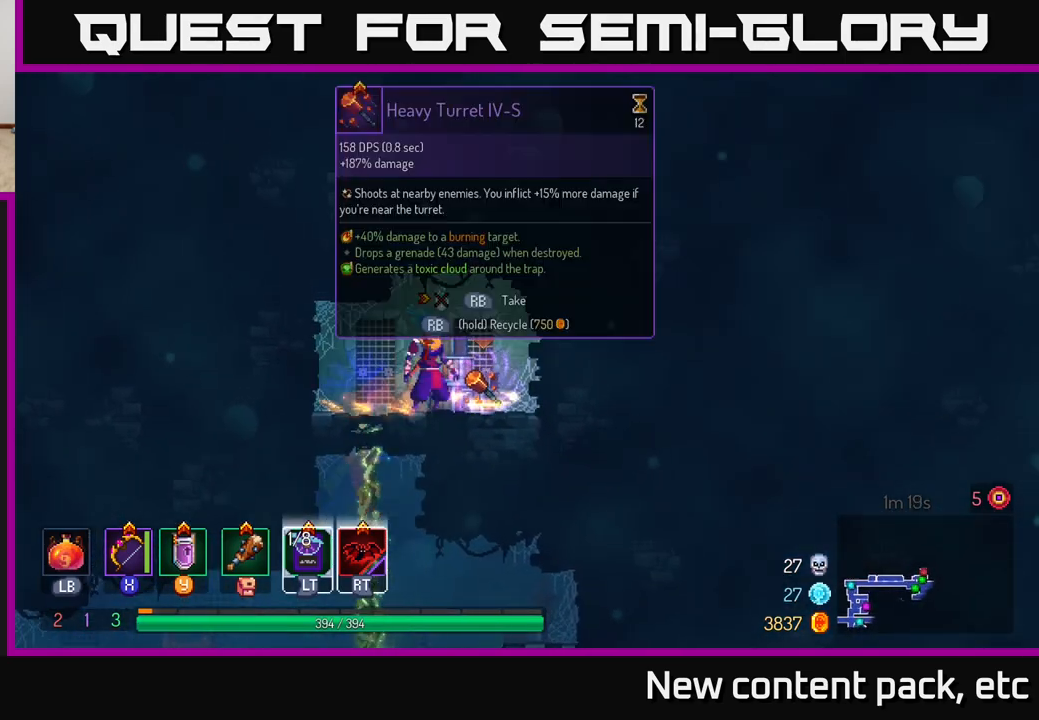
{"buttons": ["R1"], "left_stick": "center", "right_stick": "center", "events": [[67, "left_stick", "center"], [150, "R1", "down"]]}
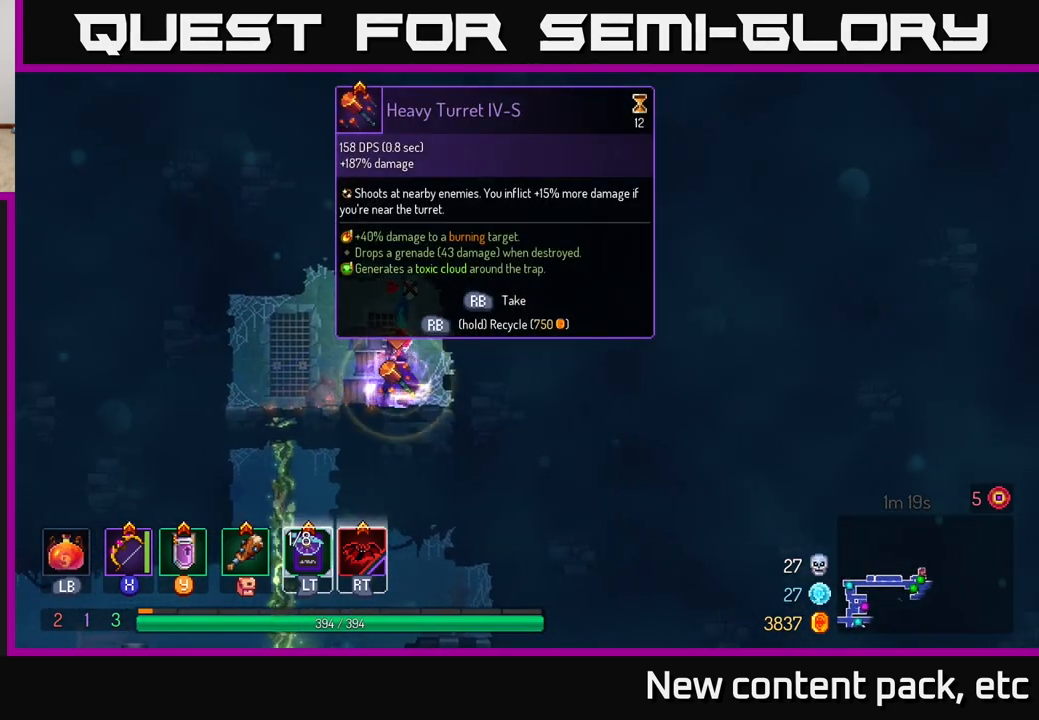
{"buttons": ["R1"], "left_stick": "center", "right_stick": "center", "events": []}
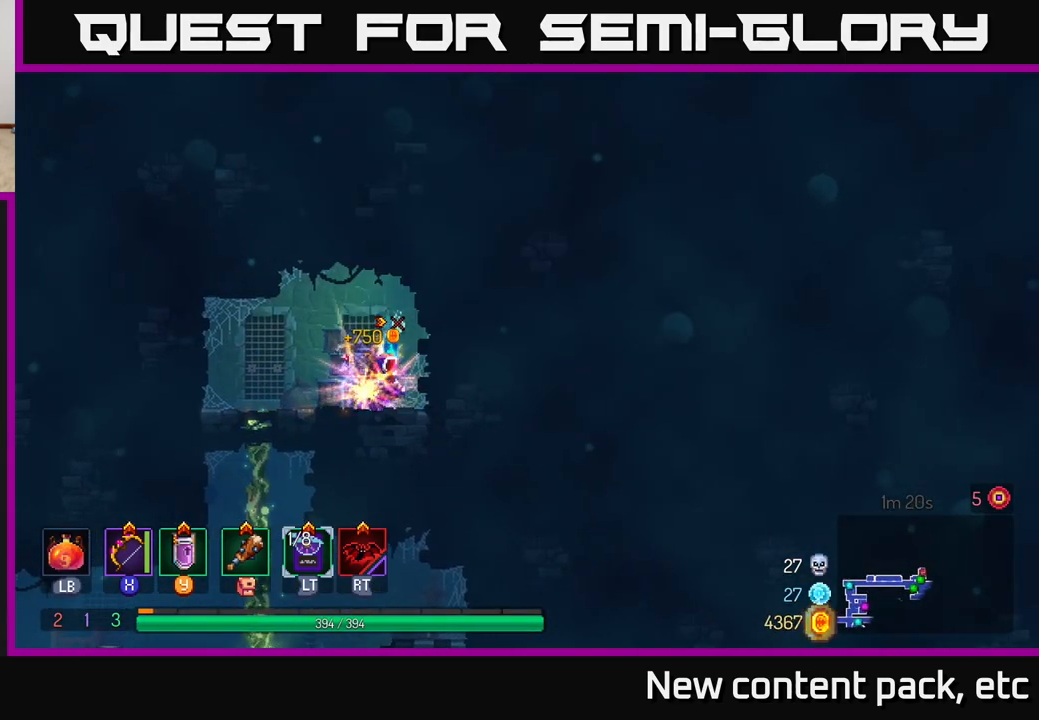
{"buttons": [], "left_stick": "down", "right_stick": "center", "events": [[50, "left_stick", "left"], [83, "R1", "up"], [367, "left_stick", "down"]]}
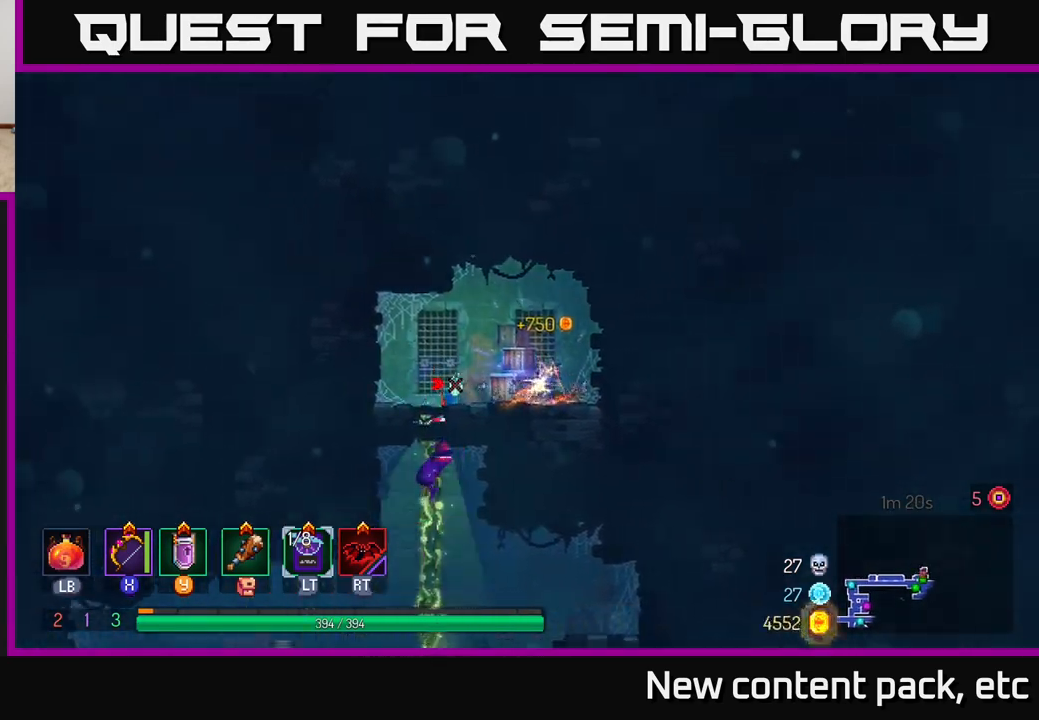
{"buttons": [], "left_stick": "left", "right_stick": "center", "events": [[350, "B", "down"], [350, "left_stick", "left"], [450, "B", "up"]]}
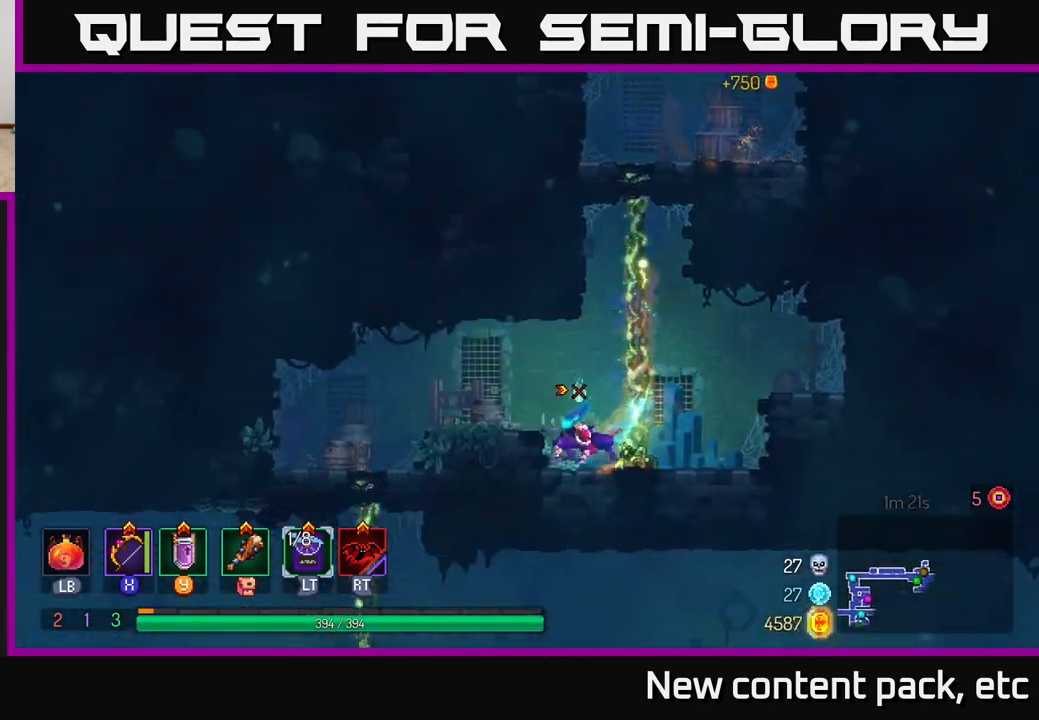
{"buttons": [], "left_stick": "down", "right_stick": "center", "events": [[483, "left_stick", "down"]]}
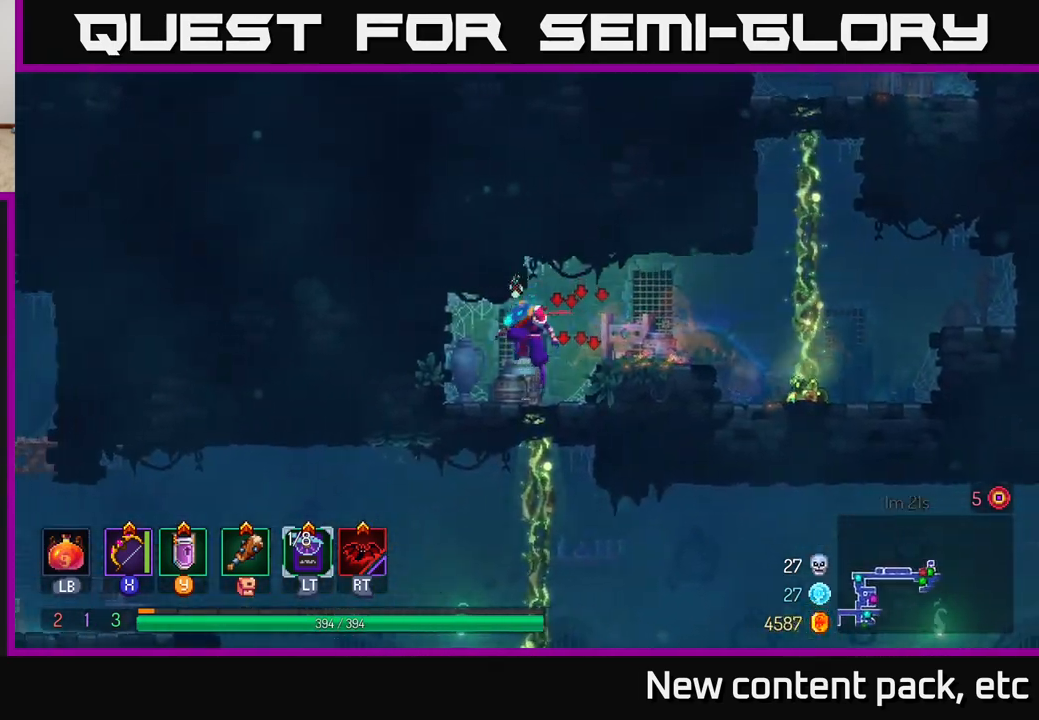
{"buttons": [], "left_stick": "right", "right_stick": "center", "events": [[500, "left_stick", "right"]]}
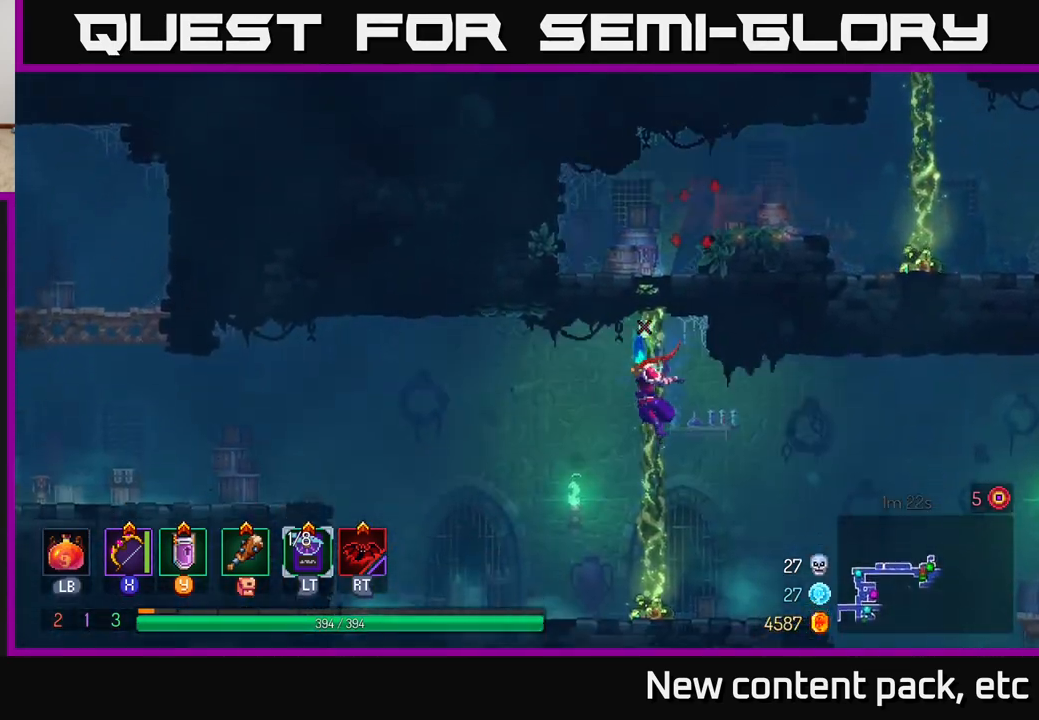
{"buttons": [], "left_stick": "right", "right_stick": "center", "events": [[17, "B", "down"], [133, "B", "up"], [267, "right_stick", "down"], [500, "right_stick", "center"]]}
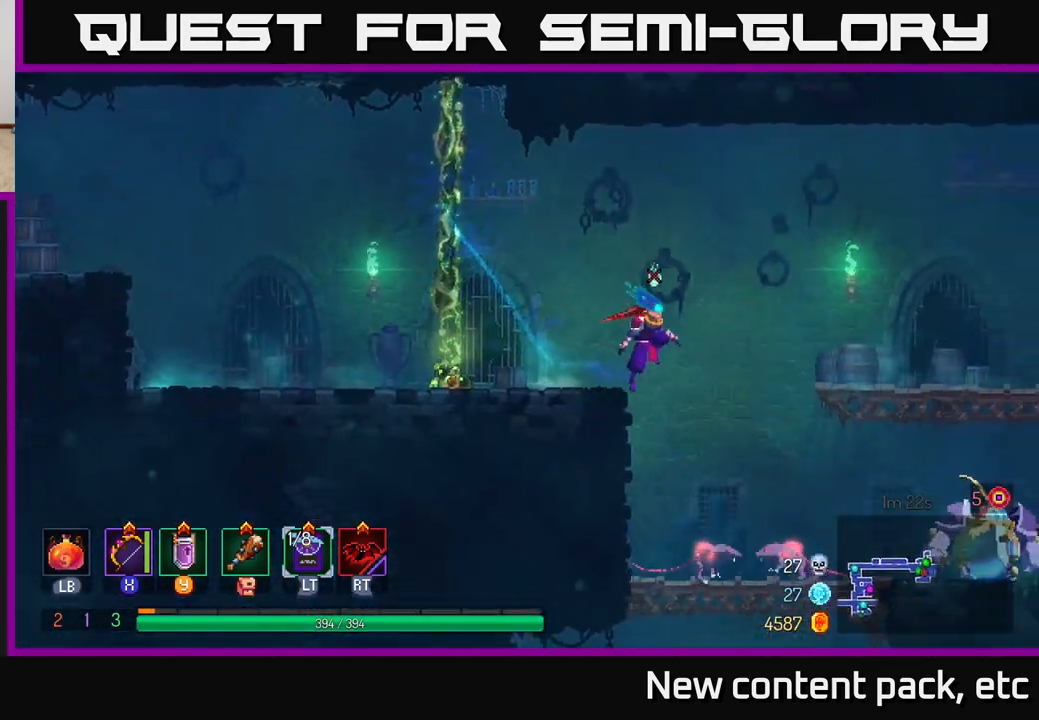
{"buttons": [], "left_stick": "center", "right_stick": "center", "events": [[67, "A", "down"], [150, "A", "up"], [150, "left_stick", "down"], [233, "A", "down"], [300, "A", "up"], [417, "left_stick", "center"]]}
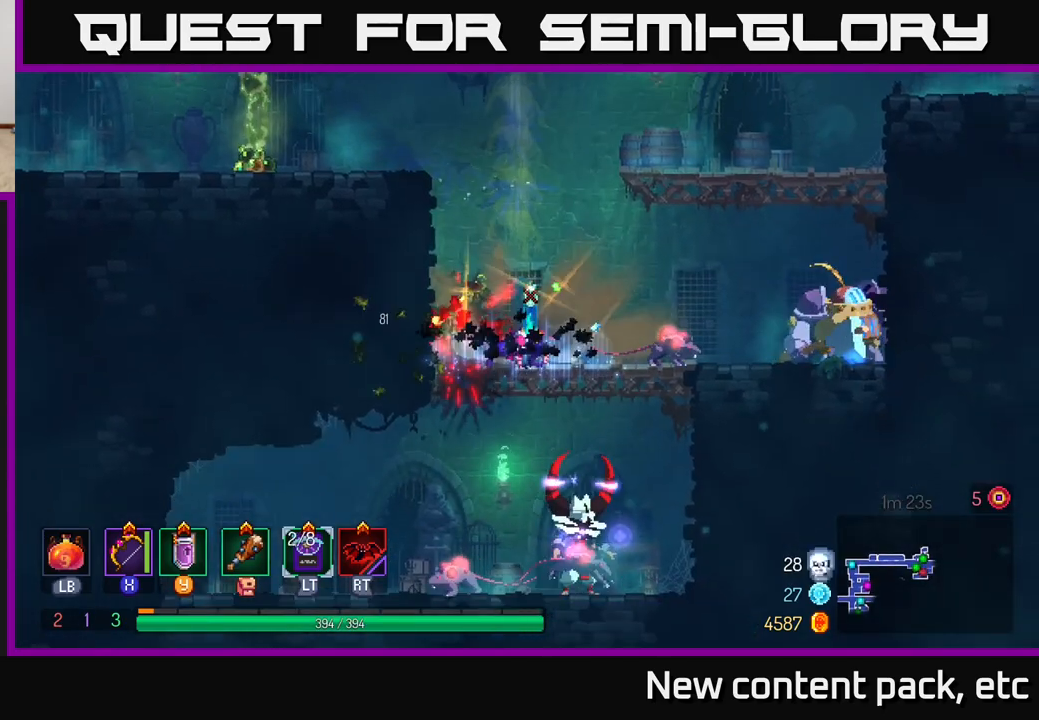
{"buttons": [], "left_stick": "down", "right_stick": "center", "events": [[117, "left_stick", "right"], [150, "X", "down"], [233, "X", "up"], [417, "left_stick", "down"]]}
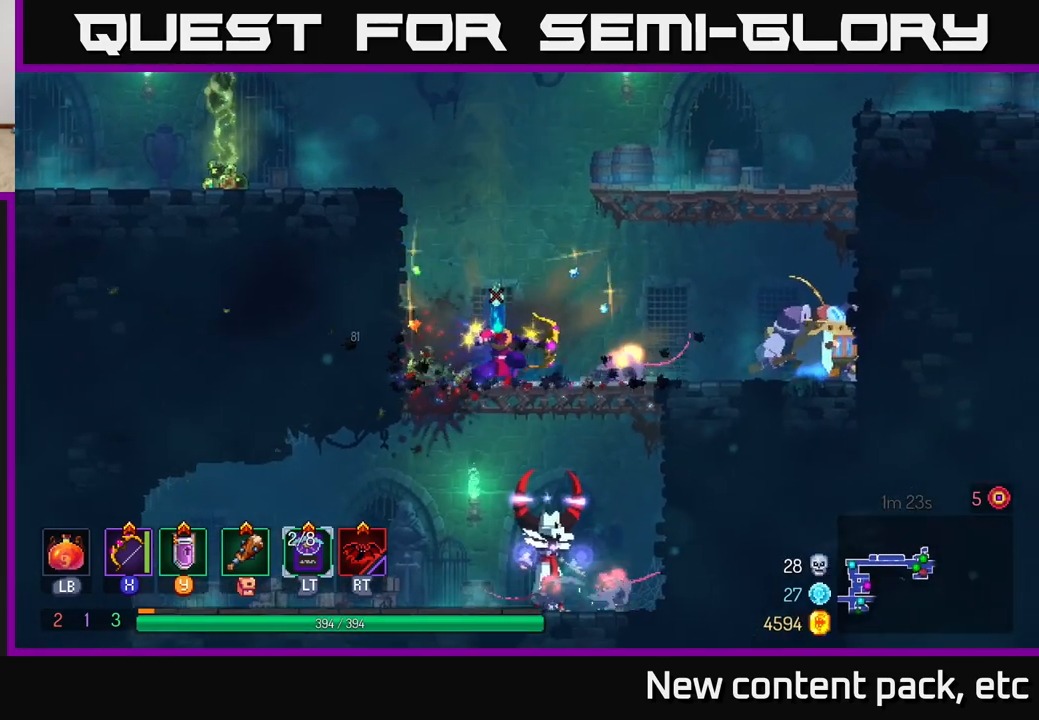
{"buttons": [], "left_stick": "center", "right_stick": "center", "events": [[283, "left_stick", "down-right"], [450, "left_stick", "center"]]}
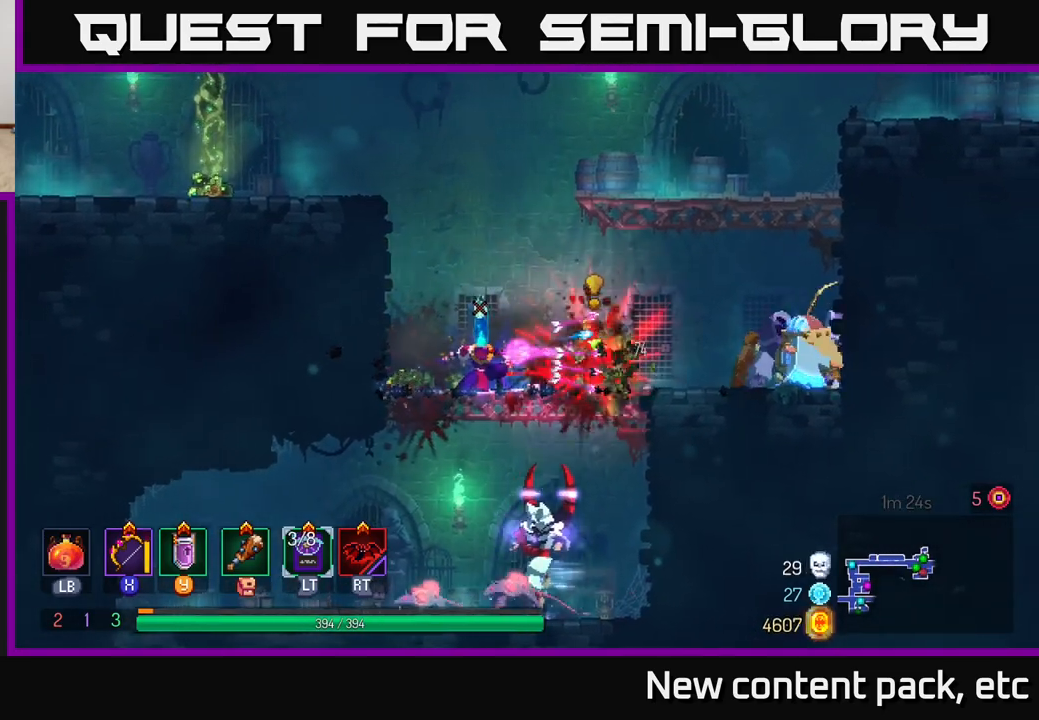
{"buttons": [], "left_stick": "left", "right_stick": "center", "events": [[50, "B", "down"], [133, "B", "up"], [450, "left_stick", "left"]]}
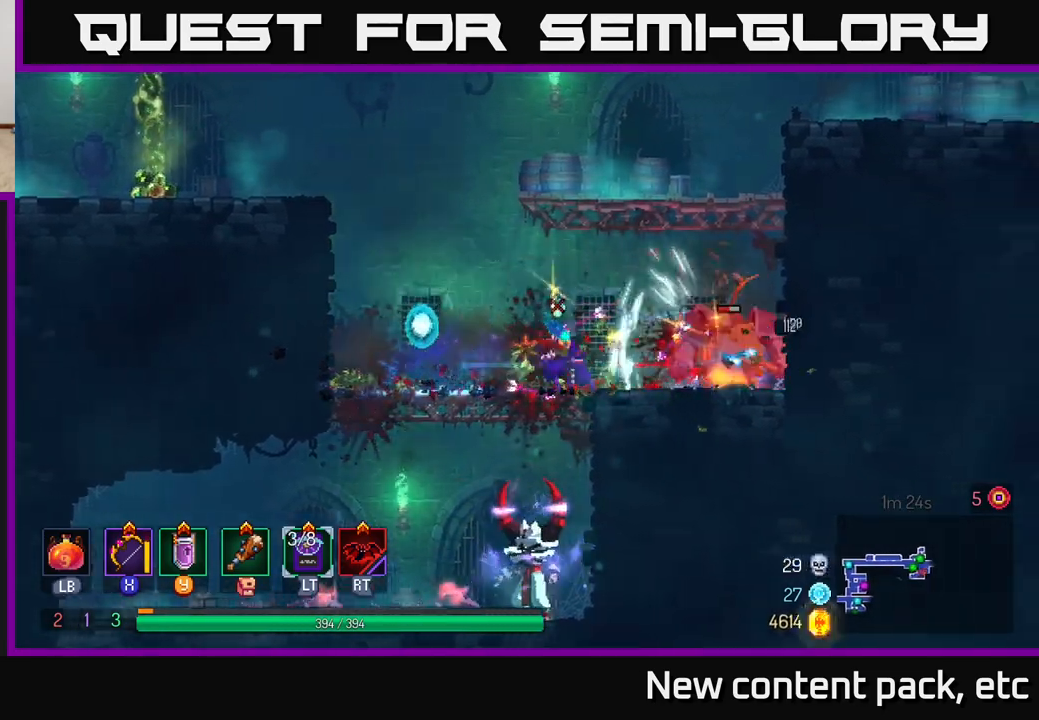
{"buttons": ["A"], "left_stick": "right", "right_stick": "center", "events": [[233, "A", "down"], [233, "left_stick", "right"], [350, "A", "up"], [400, "A", "down"]]}
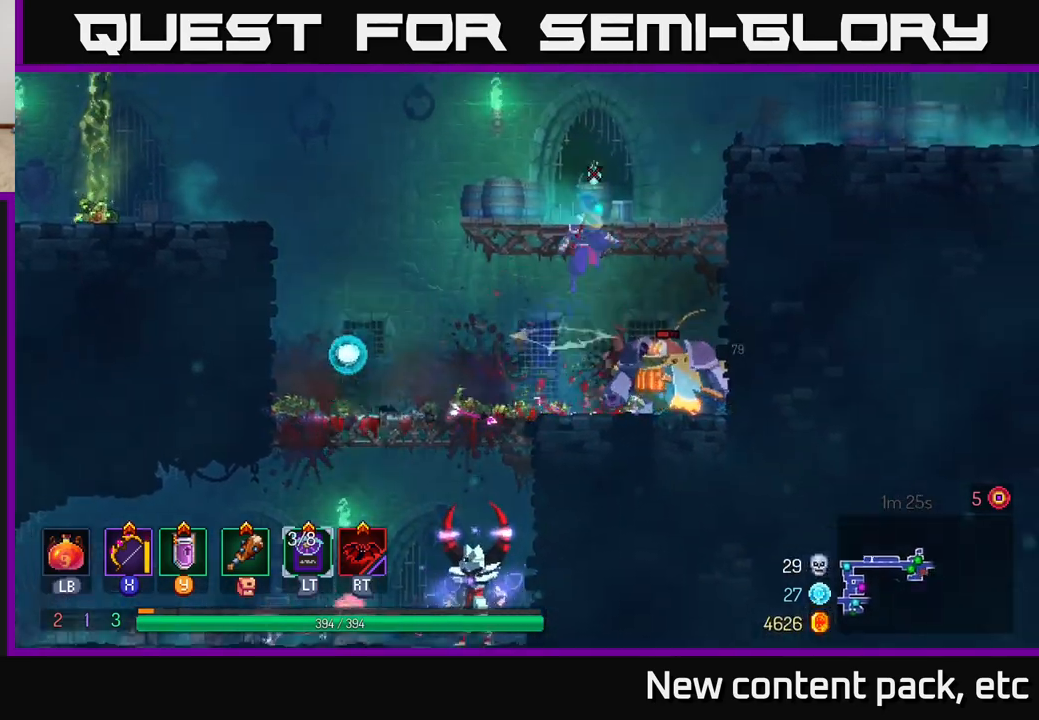
{"buttons": [], "left_stick": "down", "right_stick": "center", "events": [[50, "A", "up"], [183, "left_stick", "center"], [250, "left_stick", "down"], [300, "A", "down"], [350, "A", "up"], [433, "A", "down"], [500, "A", "up"]]}
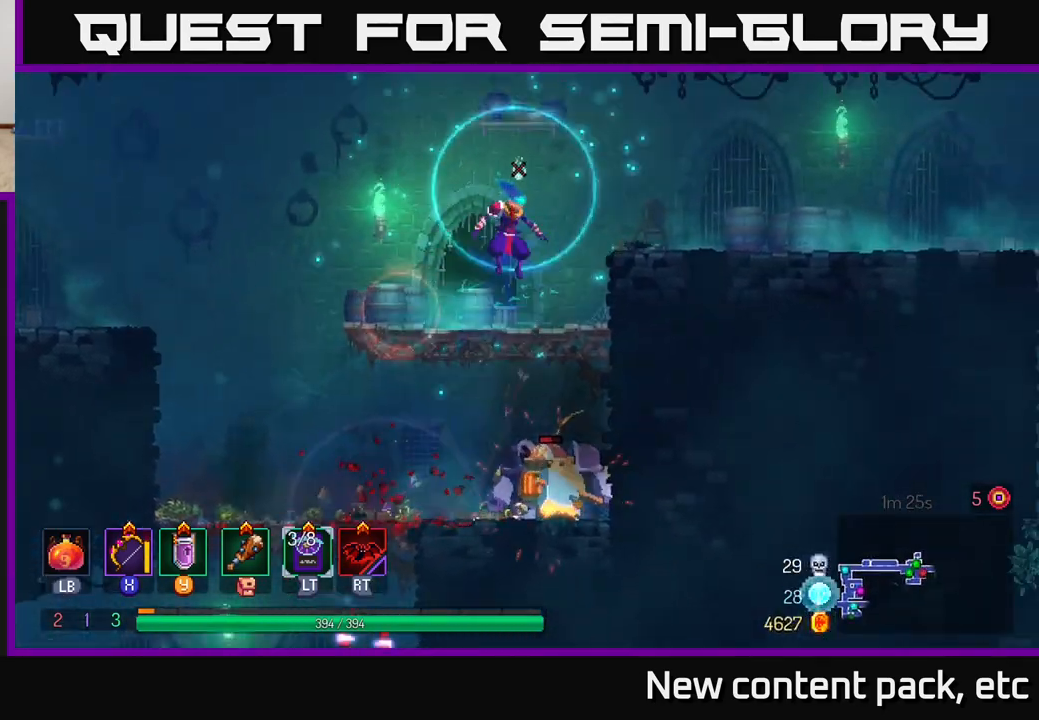
{"buttons": [], "left_stick": "down", "right_stick": "center", "events": [[50, "A", "down"], [167, "A", "up"], [367, "A", "down"], [433, "A", "up"]]}
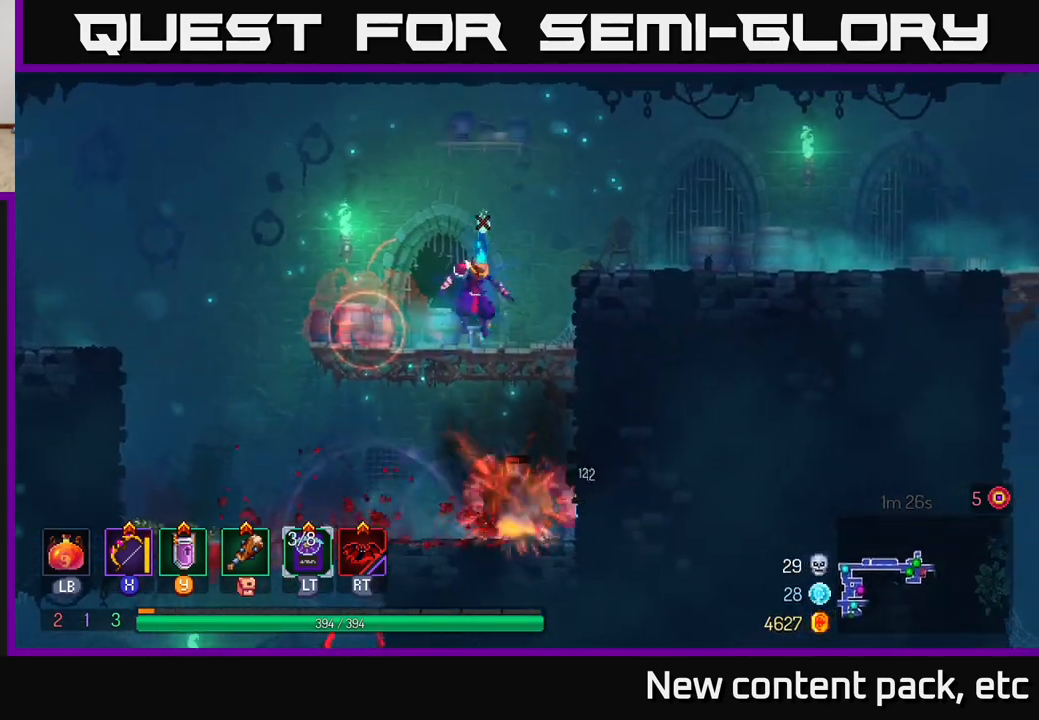
{"buttons": [], "left_stick": "center", "right_stick": "center", "events": [[33, "A", "down"], [117, "A", "up"], [350, "left_stick", "center"]]}
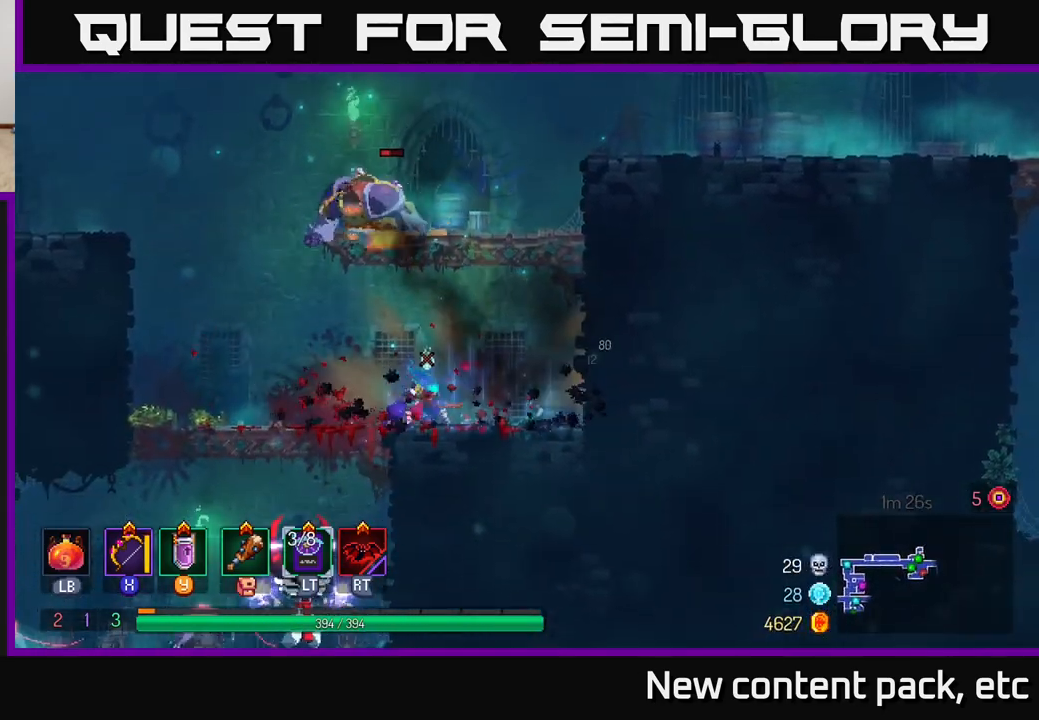
{"buttons": [], "left_stick": "down", "right_stick": "center", "events": [[83, "left_stick", "left"], [500, "left_stick", "down"]]}
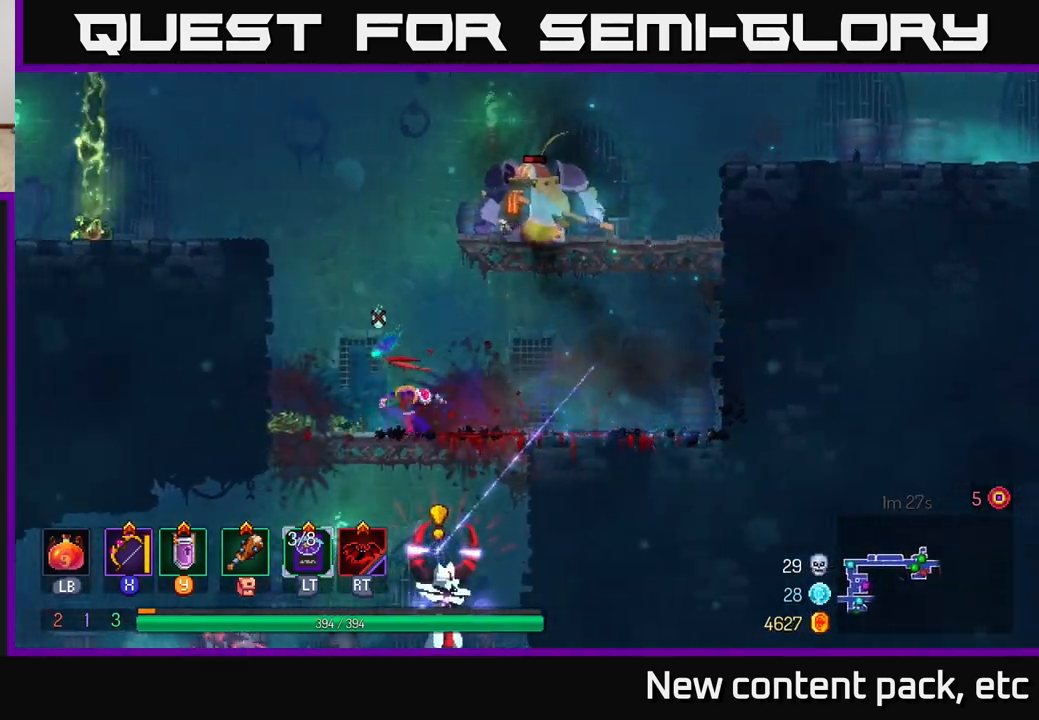
{"buttons": [], "left_stick": "center", "right_stick": "center", "events": [[17, "A", "down"], [50, "A", "up"], [117, "A", "down"], [183, "A", "up"], [367, "left_stick", "center"]]}
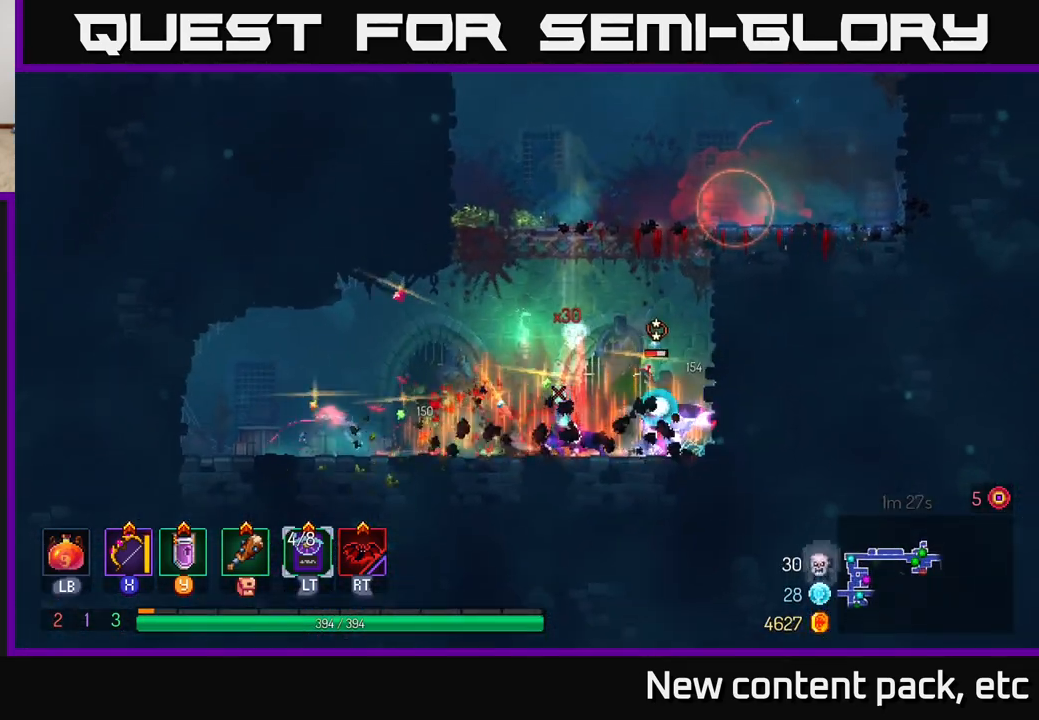
{"buttons": [], "left_stick": "right", "right_stick": "center", "events": [[250, "left_stick", "right"], [333, "B", "down"], [467, "B", "up"]]}
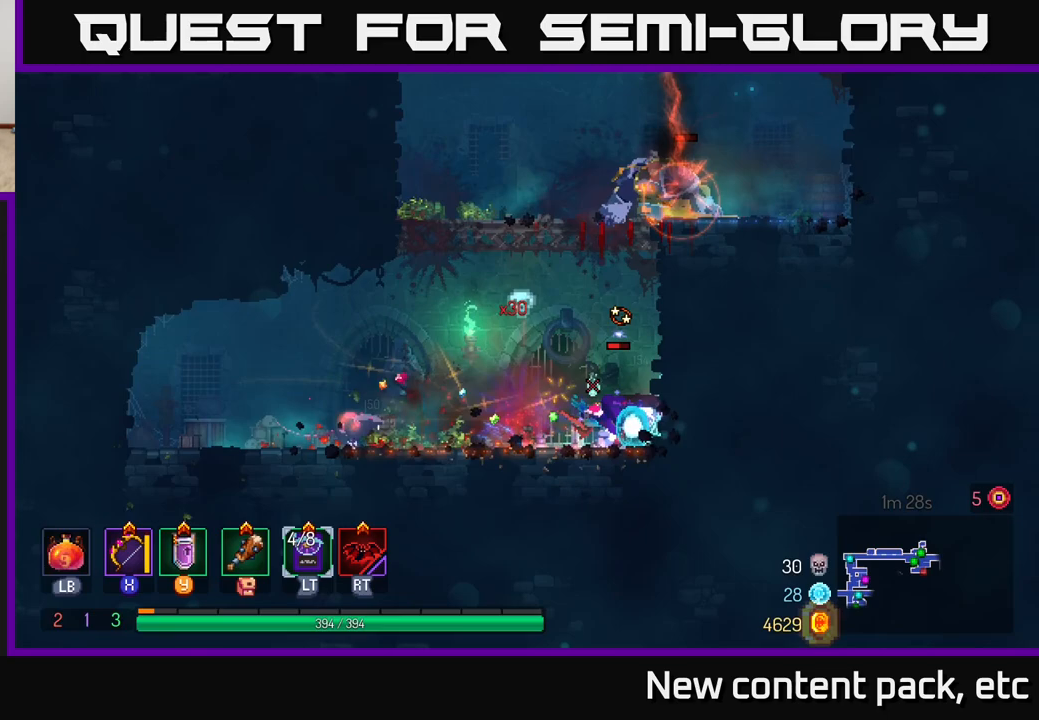
{"buttons": [], "left_stick": "down", "right_stick": "center", "events": [[33, "X", "down"], [117, "X", "up"], [150, "left_stick", "center"], [217, "left_stick", "left"], [283, "left_stick", "down-left"], [417, "left_stick", "down"]]}
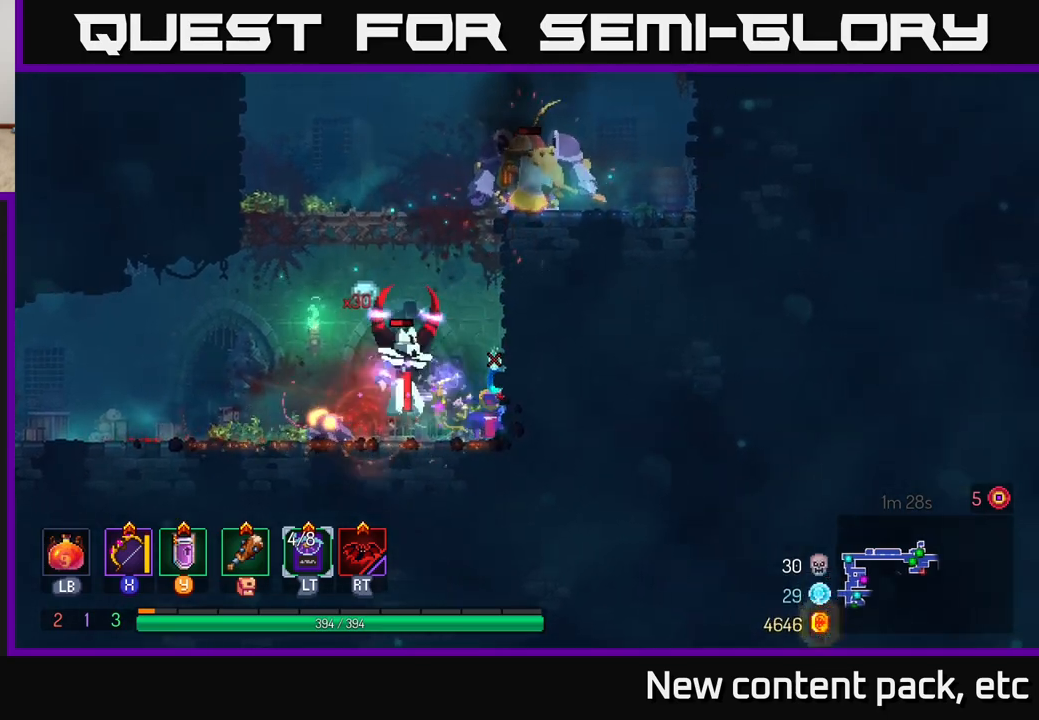
{"buttons": [], "left_stick": "left", "right_stick": "center", "events": [[317, "left_stick", "center"], [417, "left_stick", "left"]]}
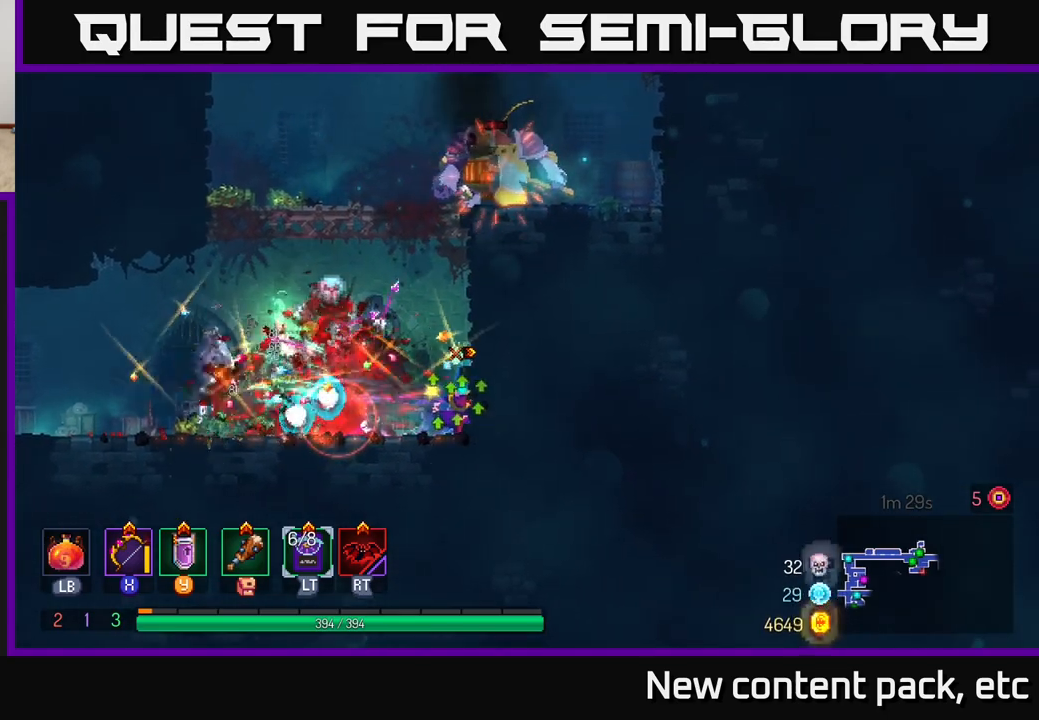
{"buttons": [], "left_stick": "left", "right_stick": "center", "events": []}
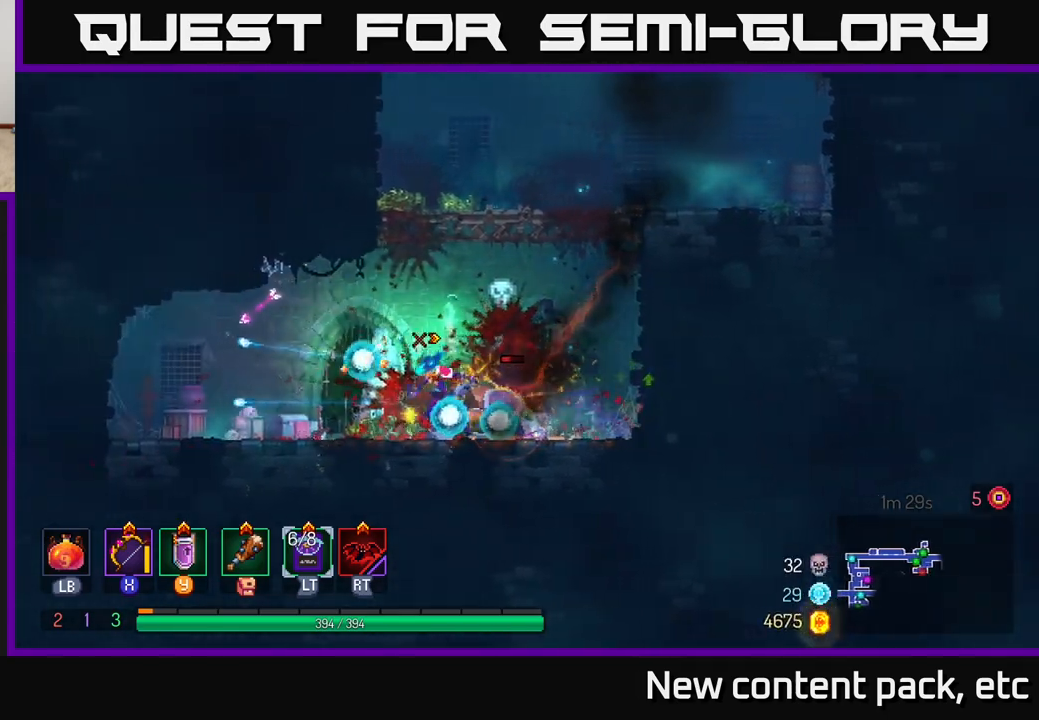
{"buttons": [], "left_stick": "down", "right_stick": "center", "events": [[50, "X", "down"], [67, "left_stick", "right"], [117, "X", "up"], [283, "left_stick", "down"]]}
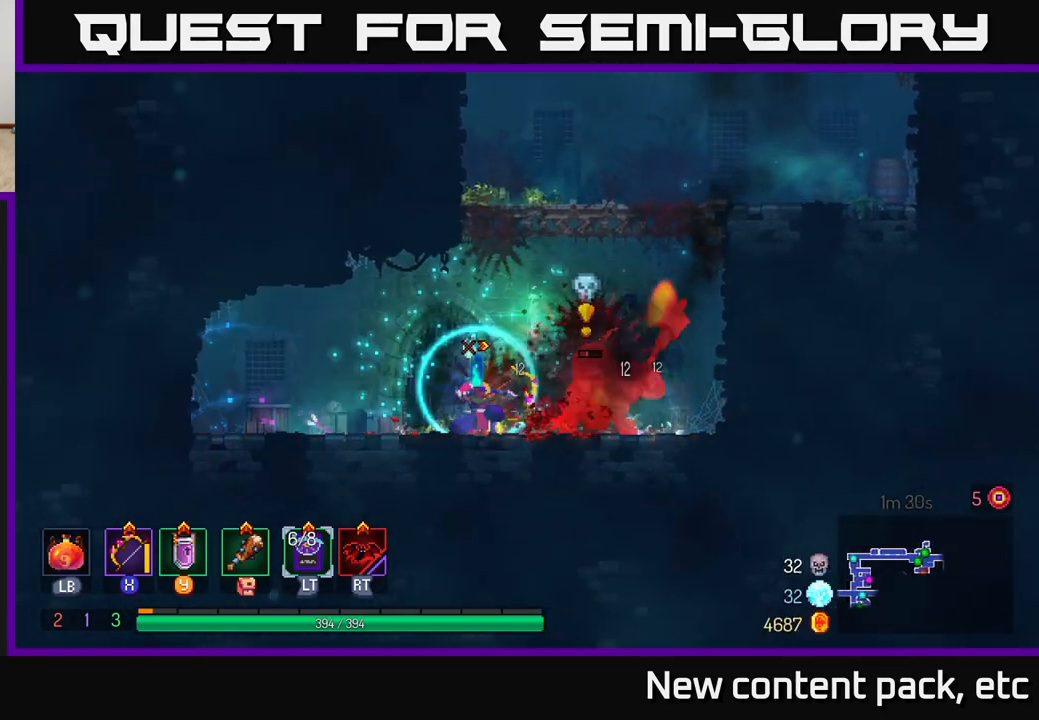
{"buttons": ["B"], "left_stick": "right", "right_stick": "center", "events": [[200, "B", "down"], [217, "left_stick", "right"], [267, "B", "up"], [333, "B", "down"], [400, "B", "up"], [467, "B", "down"]]}
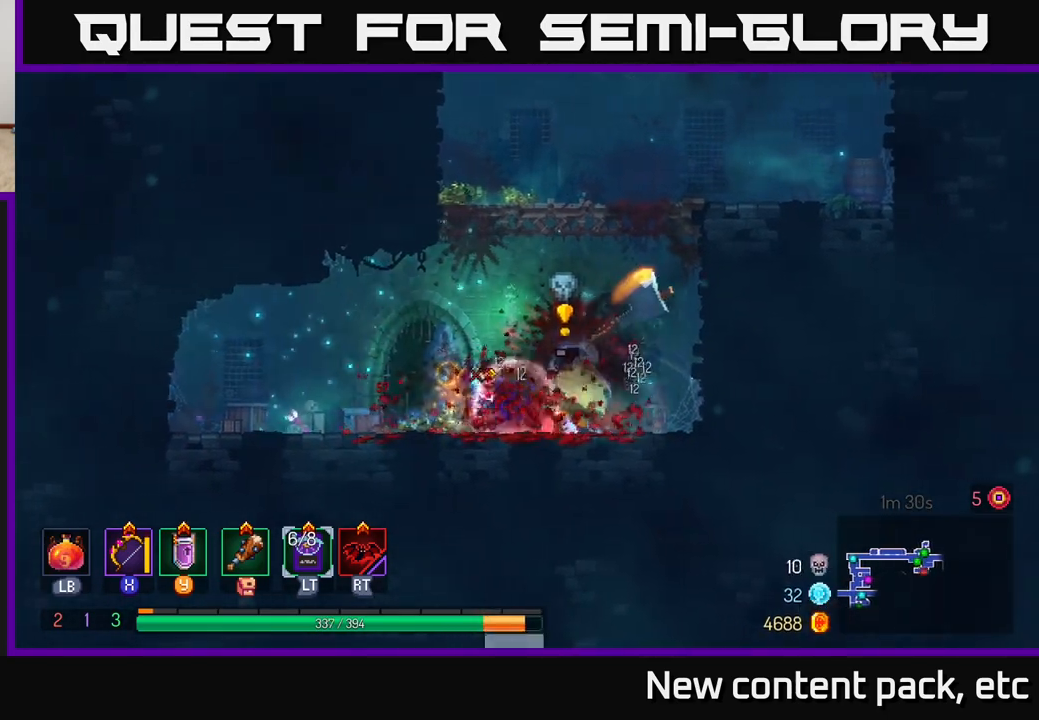
{"buttons": [], "left_stick": "down", "right_stick": "center", "events": [[33, "B", "up"], [67, "B", "down"], [167, "B", "up"], [283, "X", "down"], [283, "left_stick", "left"], [367, "X", "up"], [467, "left_stick", "down"]]}
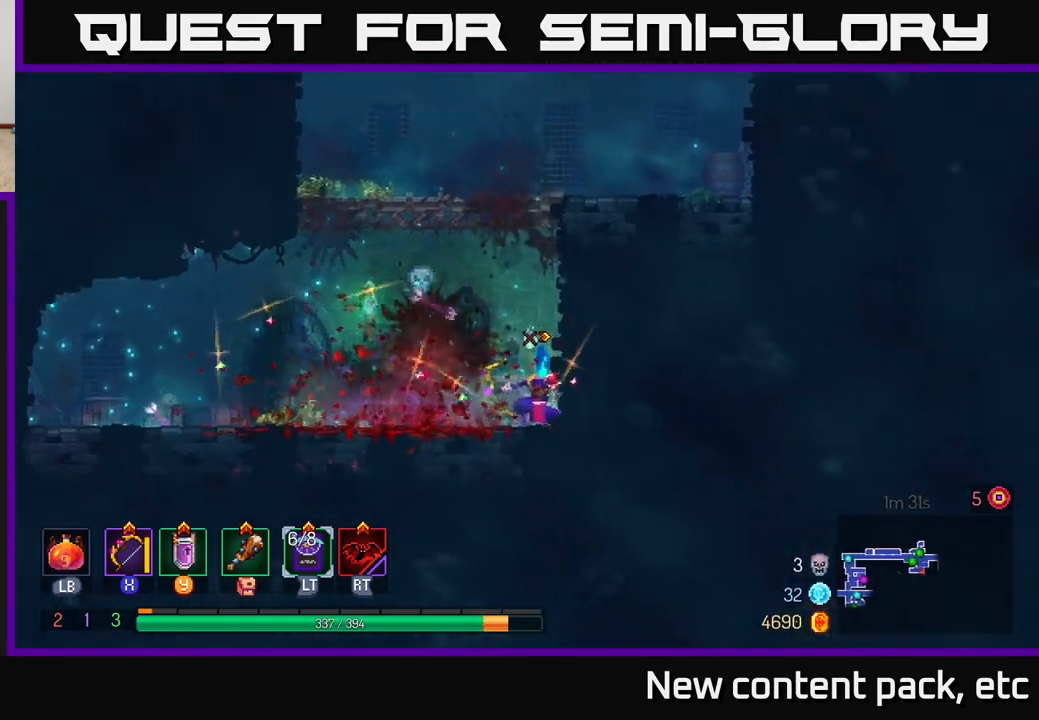
{"buttons": [], "left_stick": "center", "right_stick": "center", "events": [[450, "left_stick", "center"]]}
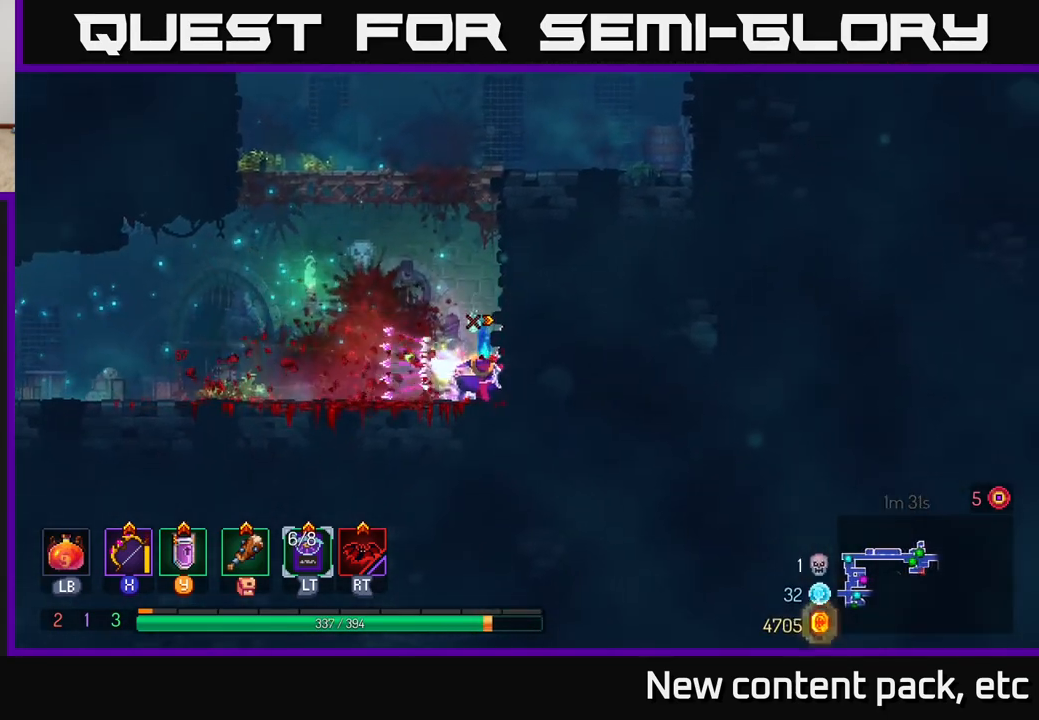
{"buttons": [], "left_stick": "center", "right_stick": "center", "events": [[400, "A", "down"], [483, "A", "up"]]}